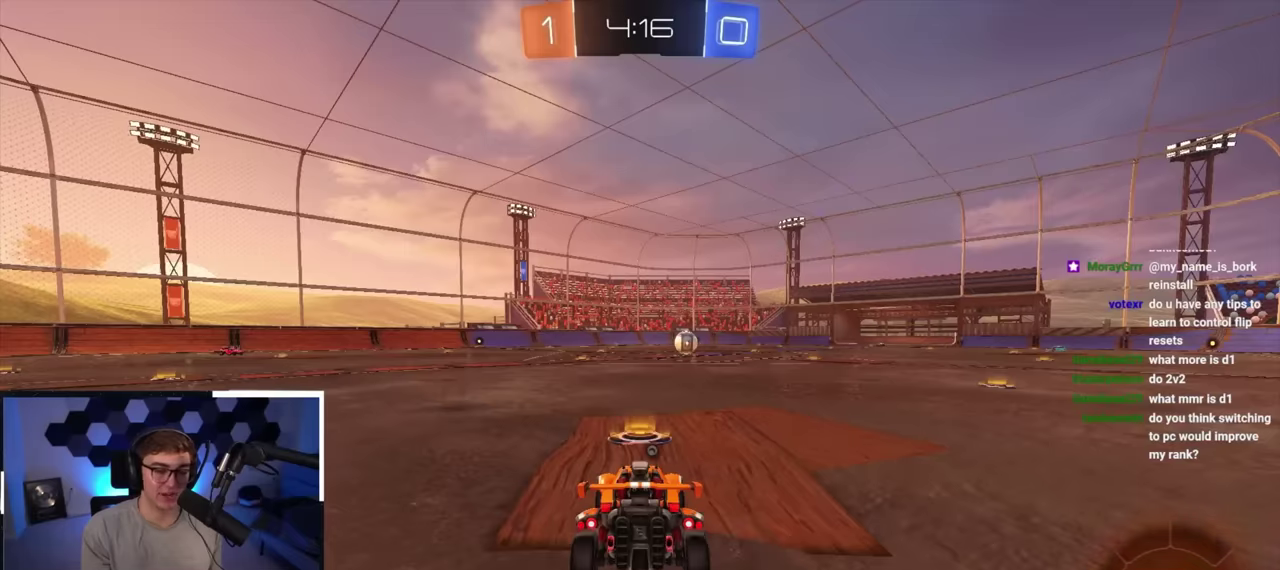
Gameplay with a controller (PlayStation layout); each line is a JSON object with the inputs held at the frame after it (dt_ms = milliseconds from this image to that frame). "button_events" lists button changes between this image and that frame as [ms after this image, input, new state], when the widget could be followed in between (sticks are given only as held states). Not read: L3 R3.
{"dt_ms": 700, "buttons": [], "left_stick": "center", "right_stick": "center", "button_events": []}
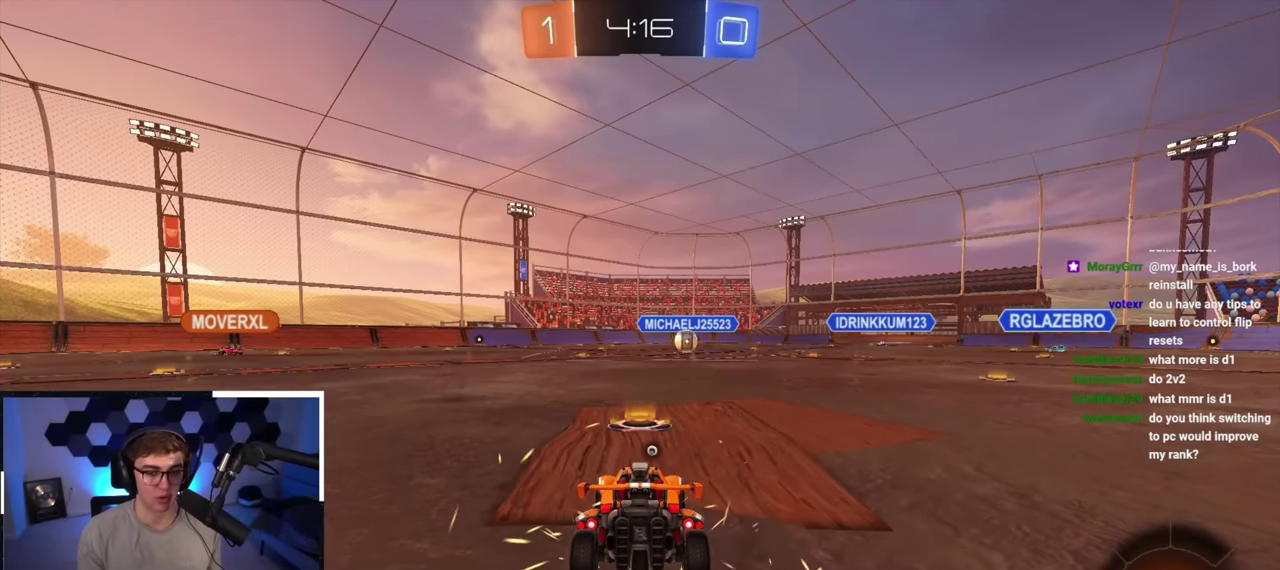
{"dt_ms": 500, "buttons": [], "left_stick": "center", "right_stick": "center", "button_events": []}
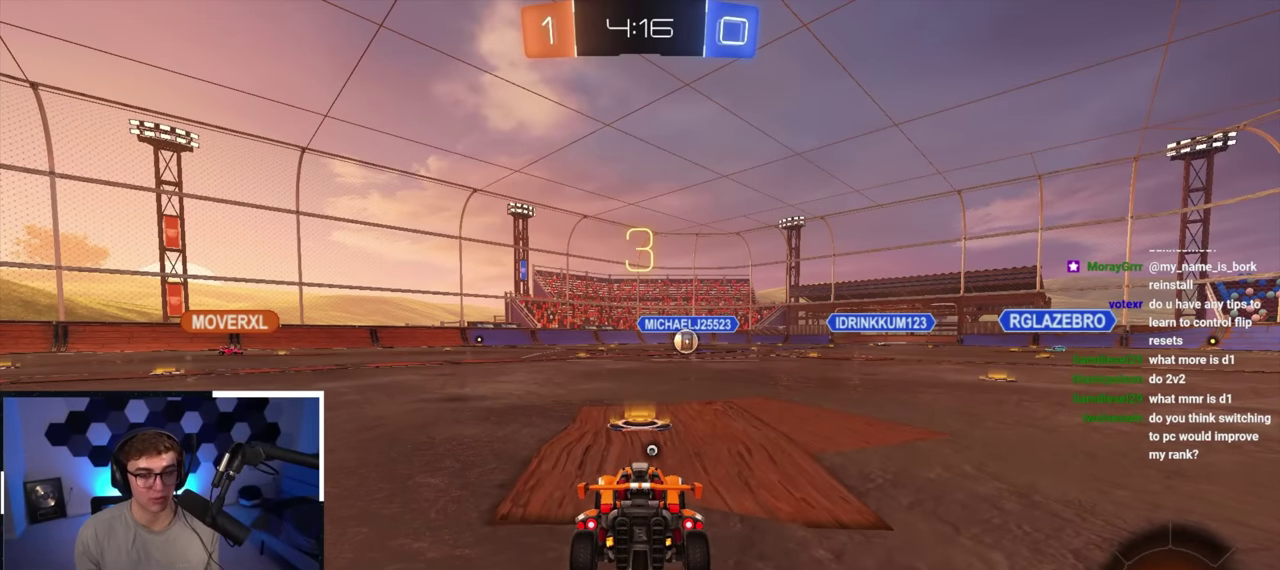
{"dt_ms": 500, "buttons": [], "left_stick": "center", "right_stick": "center", "button_events": []}
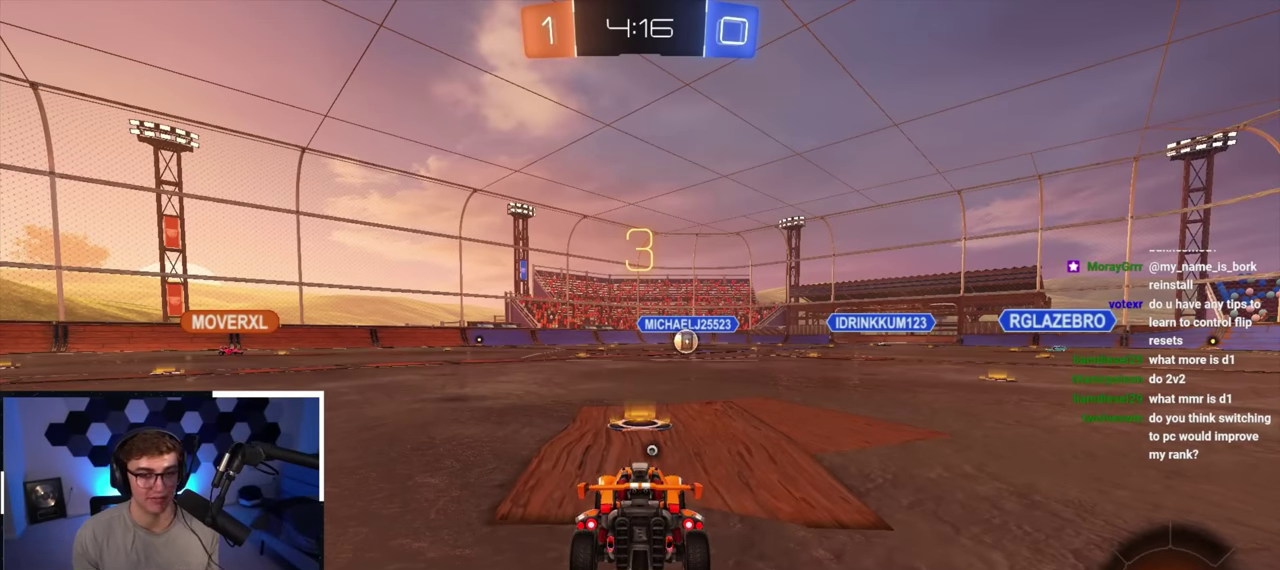
{"dt_ms": 500, "buttons": [], "left_stick": "center", "right_stick": "center", "button_events": [[167, "TRIANGLE", "down"], [300, "TRIANGLE", "up"]]}
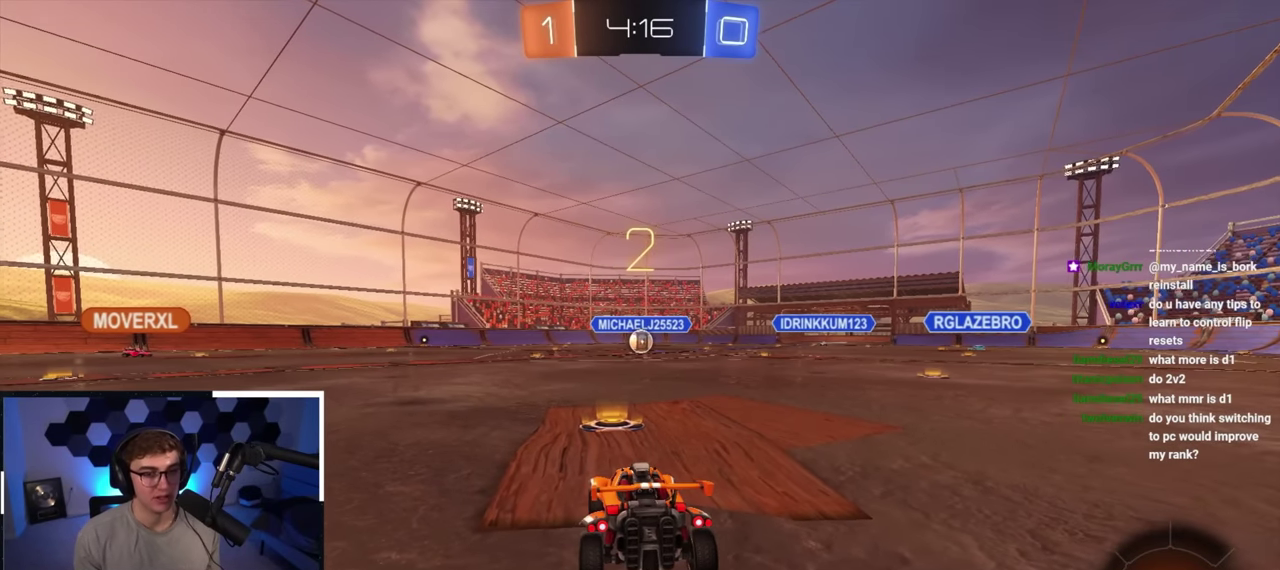
{"dt_ms": 500, "buttons": [], "left_stick": "center", "right_stick": "center", "button_events": []}
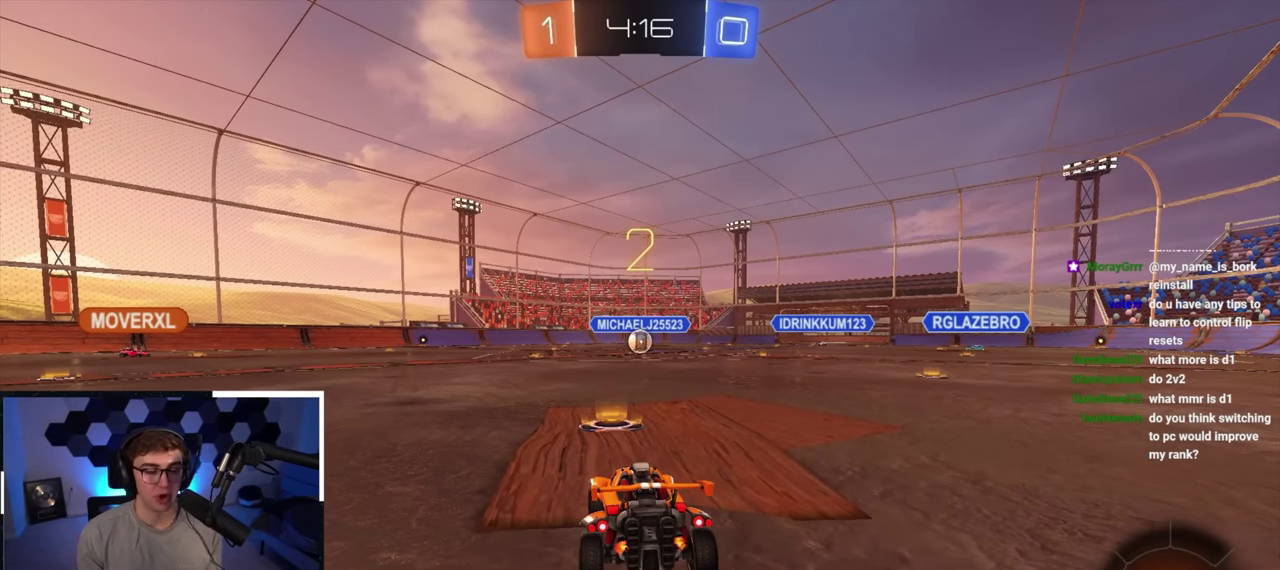
{"dt_ms": 500, "buttons": [], "left_stick": "up", "right_stick": "center", "button_events": []}
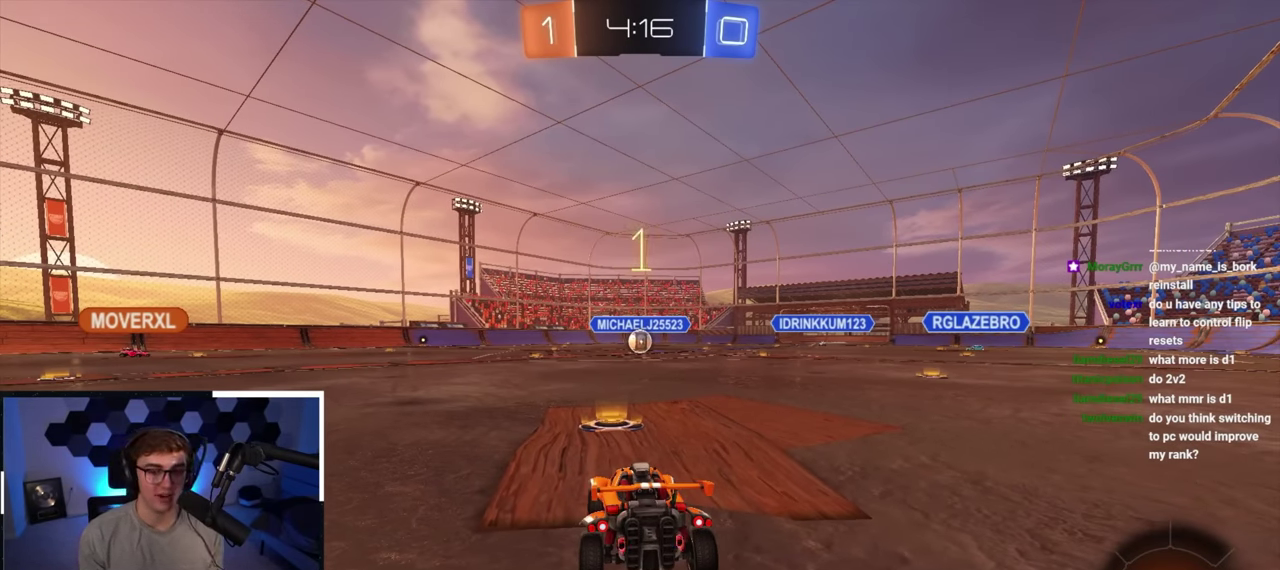
{"dt_ms": 500, "buttons": [], "left_stick": "down", "right_stick": "center", "button_events": []}
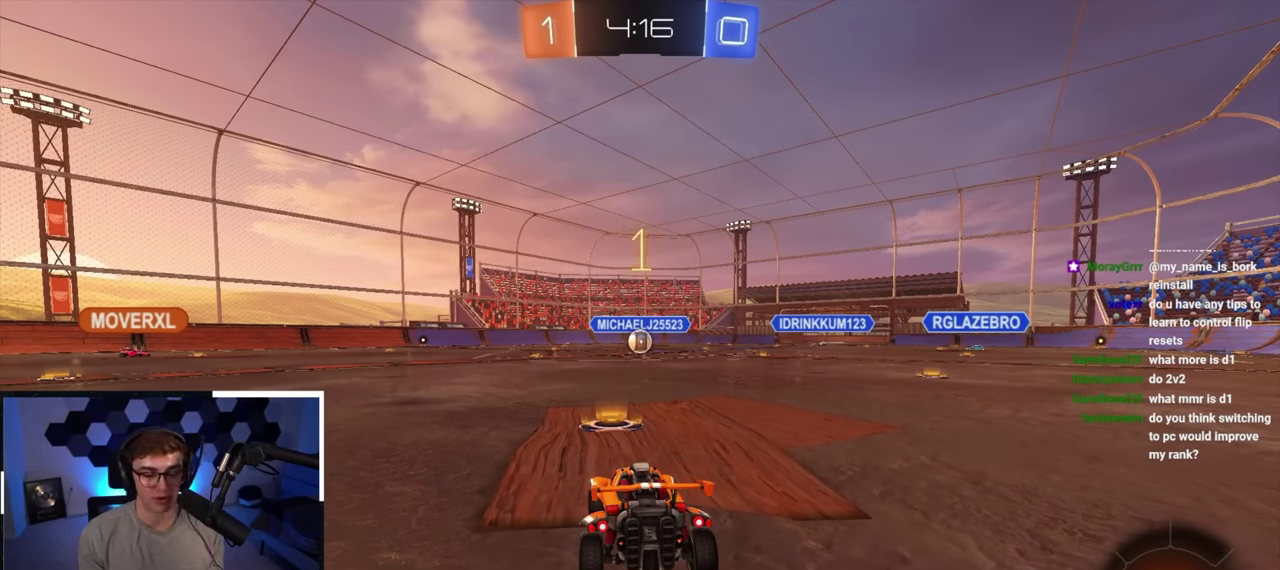
{"dt_ms": 500, "buttons": [], "left_stick": "down-left", "right_stick": "center", "button_events": []}
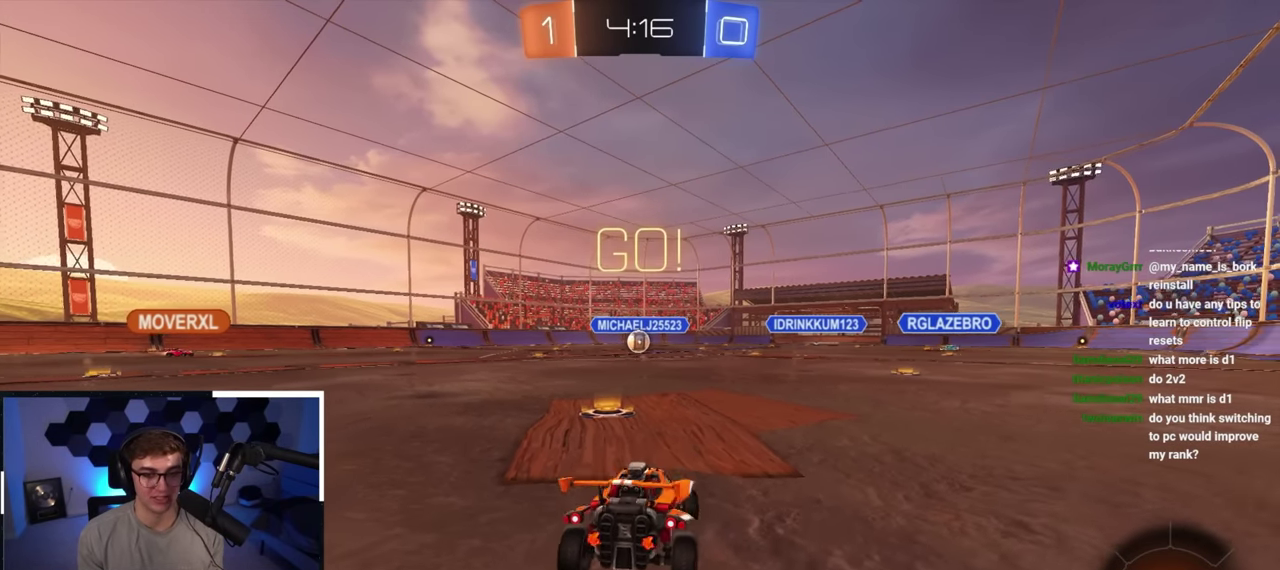
{"dt_ms": 500, "buttons": [], "left_stick": "center", "right_stick": "center"}
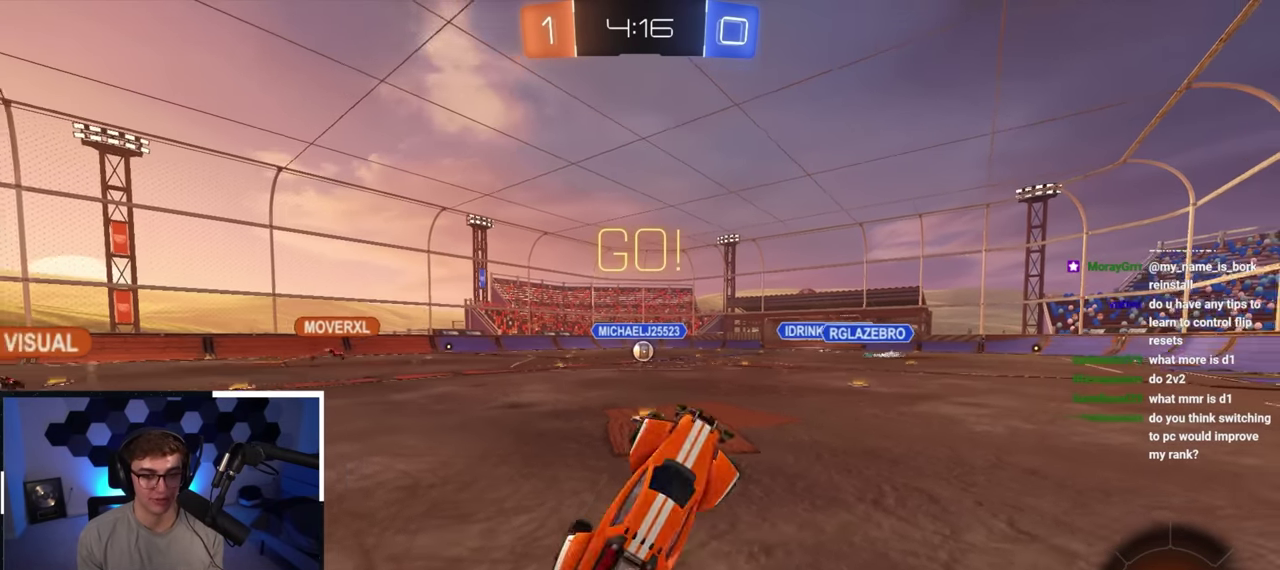
{"dt_ms": 700, "buttons": [], "left_stick": "up-left", "right_stick": "center", "button_events": []}
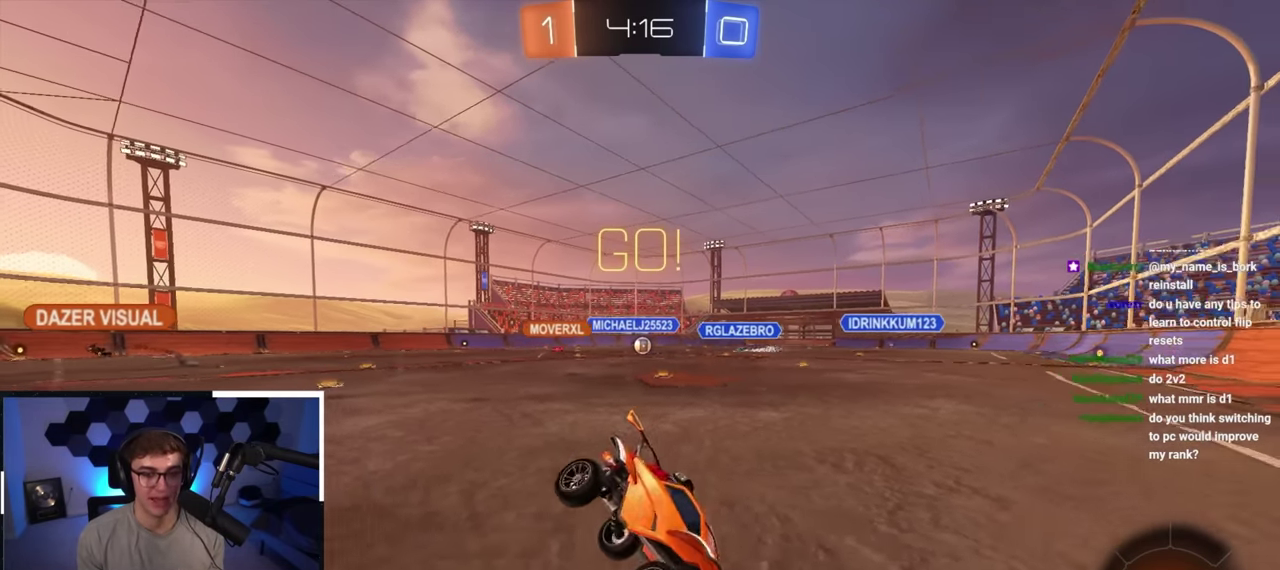
{"dt_ms": 300, "buttons": [], "left_stick": "up-right", "right_stick": "center", "button_events": []}
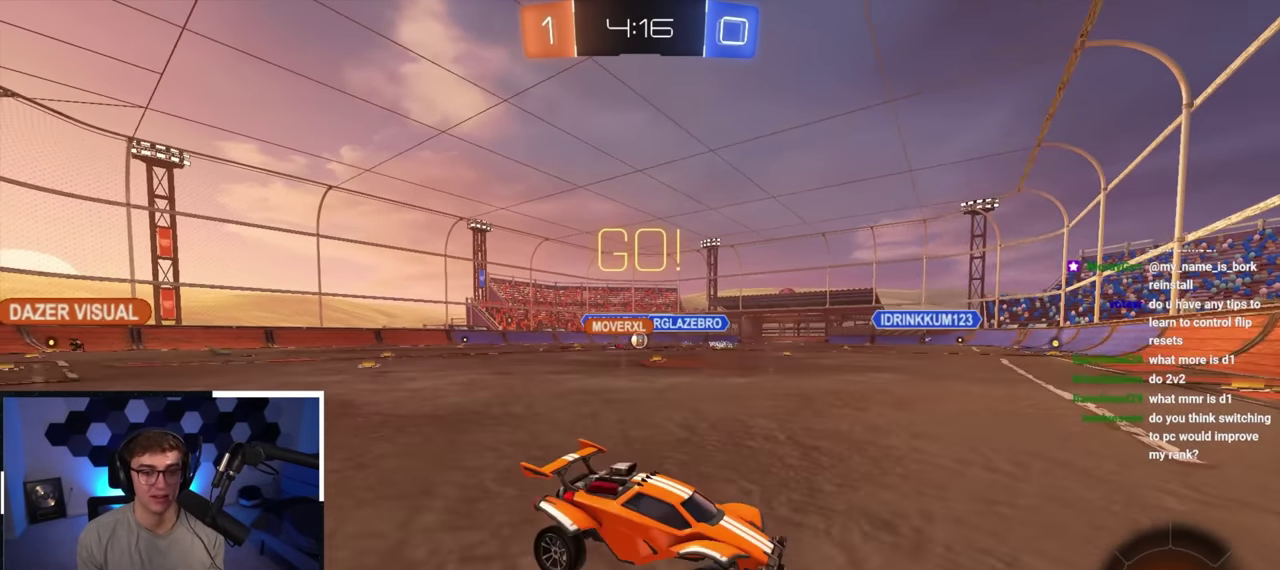
{"dt_ms": 700, "buttons": [], "left_stick": "up-right", "right_stick": "center", "button_events": []}
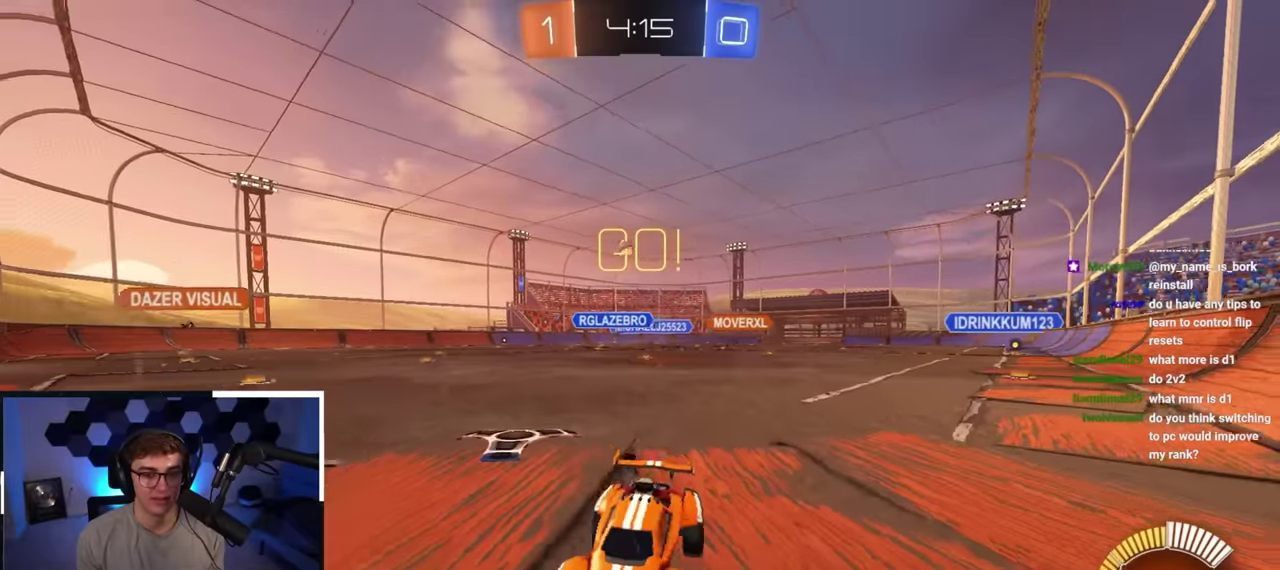
{"dt_ms": 300, "buttons": ["L2"], "left_stick": "up-right", "right_stick": "center", "button_events": [[83, "R1", "down"], [183, "R1", "up"], [300, "L2", "down"]]}
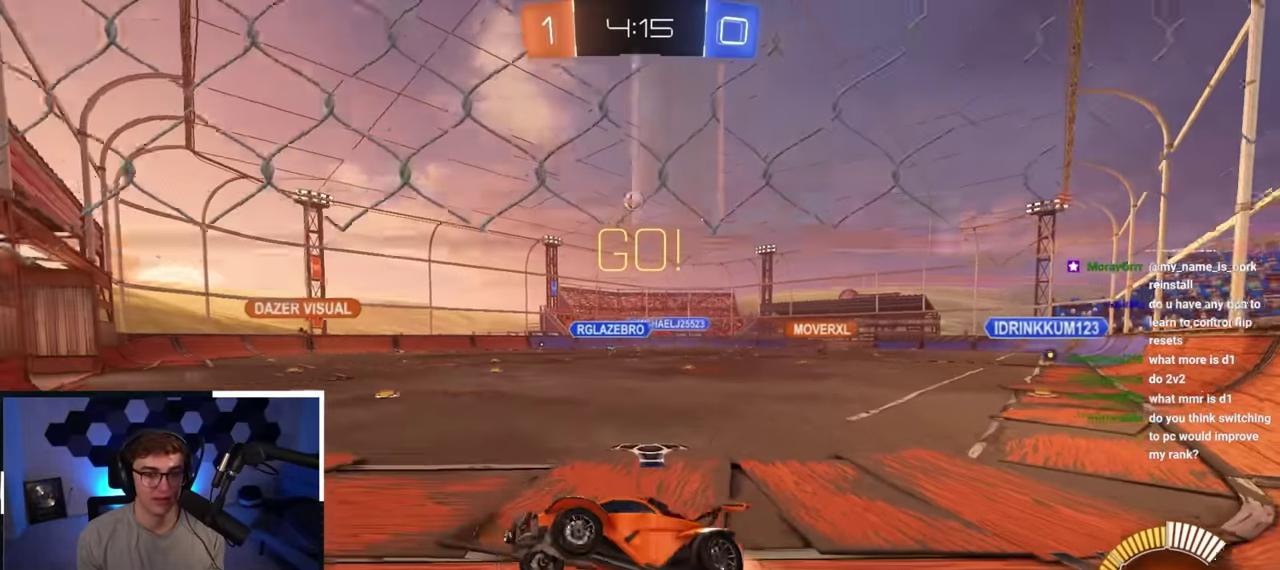
{"dt_ms": 400, "buttons": [], "left_stick": "up-right", "right_stick": "center", "button_events": [[233, "L2", "up"]]}
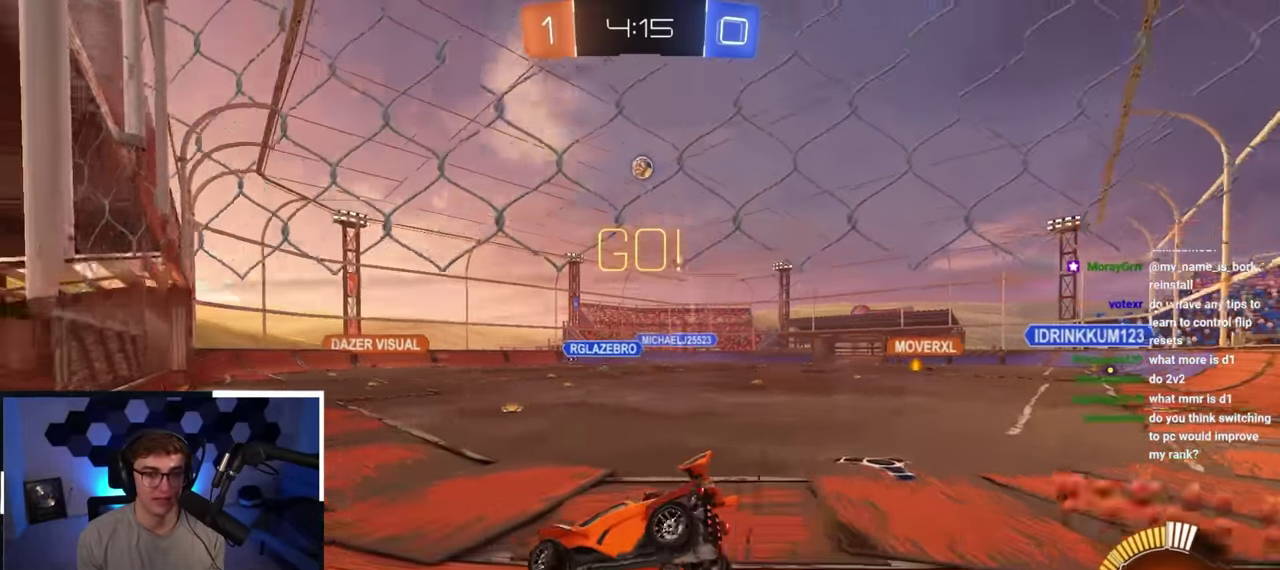
{"dt_ms": 800, "buttons": [], "left_stick": "center", "right_stick": "center", "button_events": [[316, "L2", "down"], [666, "L2", "up"]]}
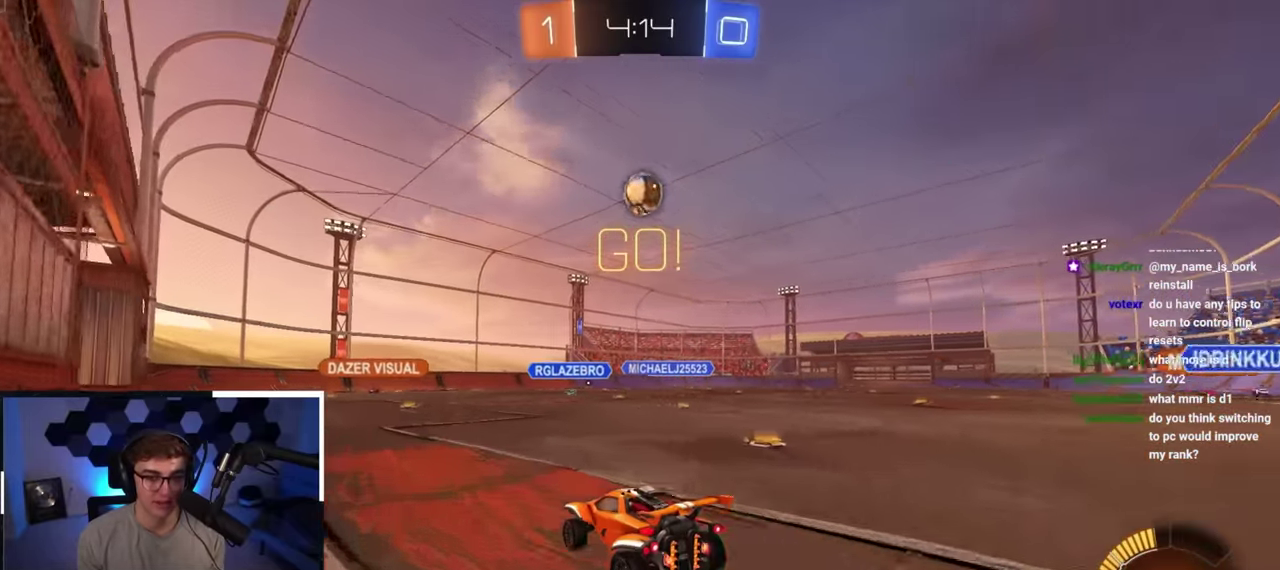
{"dt_ms": 300, "buttons": [], "left_stick": "center", "right_stick": "center", "button_events": []}
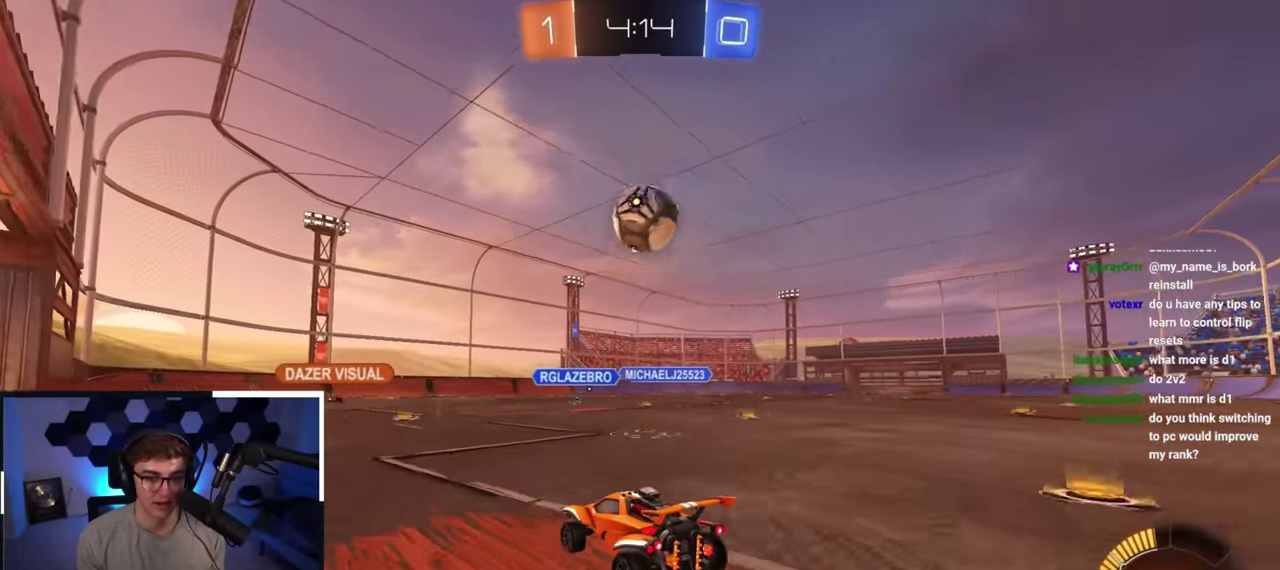
{"dt_ms": 400, "buttons": ["L2"], "left_stick": "up", "right_stick": "center", "button_events": [[300, "L2", "down"]]}